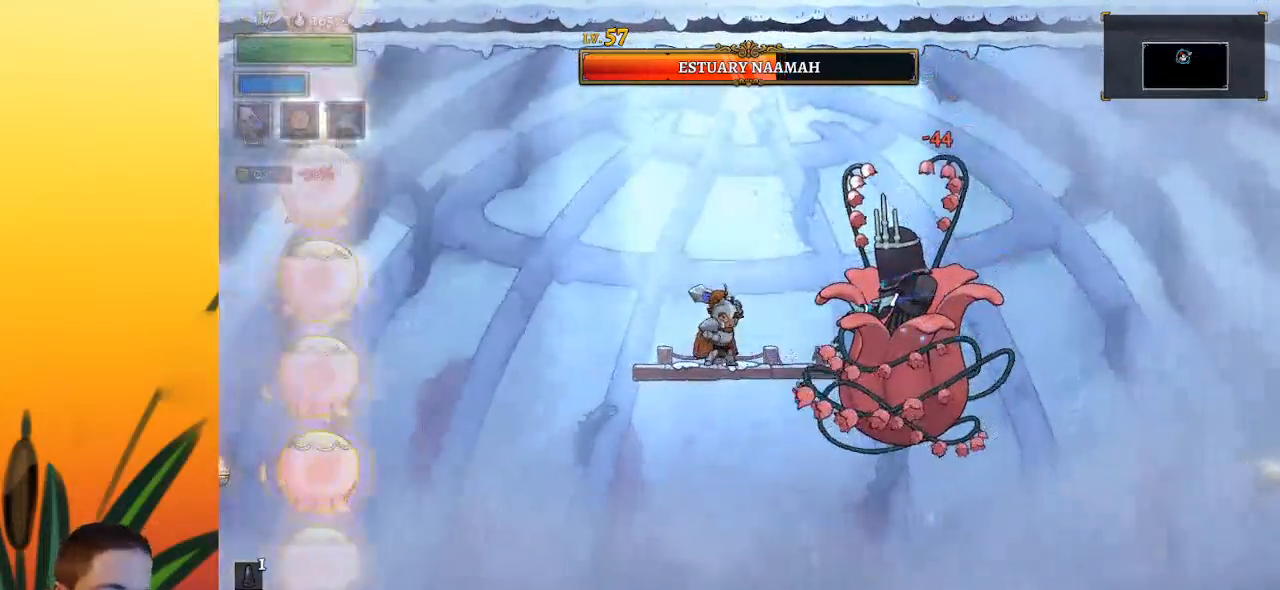
Gameplay with keyboard; each line is a JSON object with the keys held at the frame after it. "events" lists presses ("down") and releases ("up") of "a", "c", "d", "down", "left", "right", "s", "up", "x" and "z" between this image and that frame as [ms after this image, input, new state], when the widget could be followed in between. No other keys are recorded. Mouse input is not recorded.
{"keys": ["left"], "events": [[33, "x", "up"], [367, "x", "down"], [467, "left", "down"], [500, "x", "up"]]}
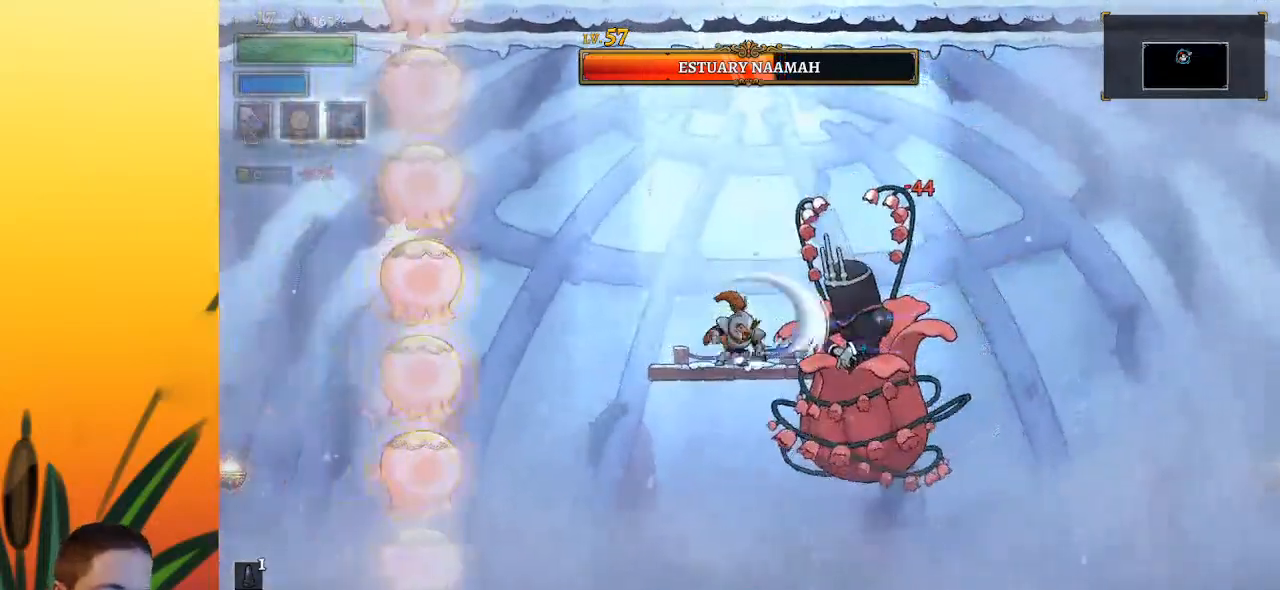
{"keys": ["right", "x", "z"], "events": [[150, "left", "up"], [233, "z", "down"], [283, "right", "down"], [283, "x", "down"]]}
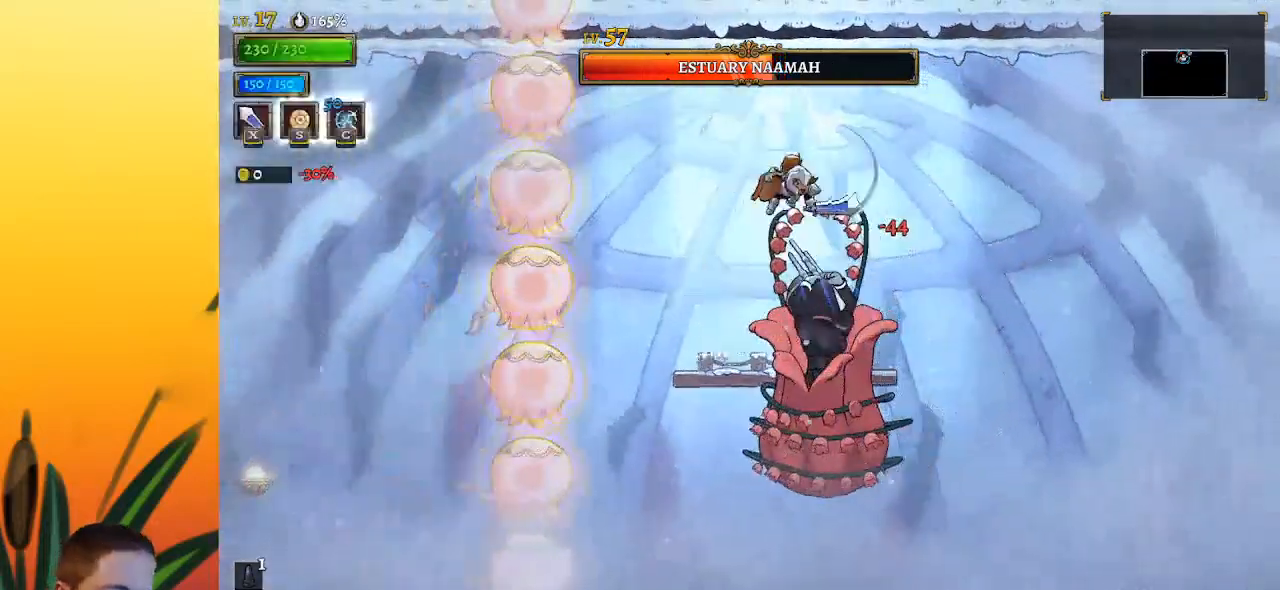
{"keys": [], "events": [[17, "x", "up"], [67, "z", "up"], [300, "left", "down"], [350, "right", "up"], [350, "x", "down"], [400, "x", "up"], [450, "left", "up"]]}
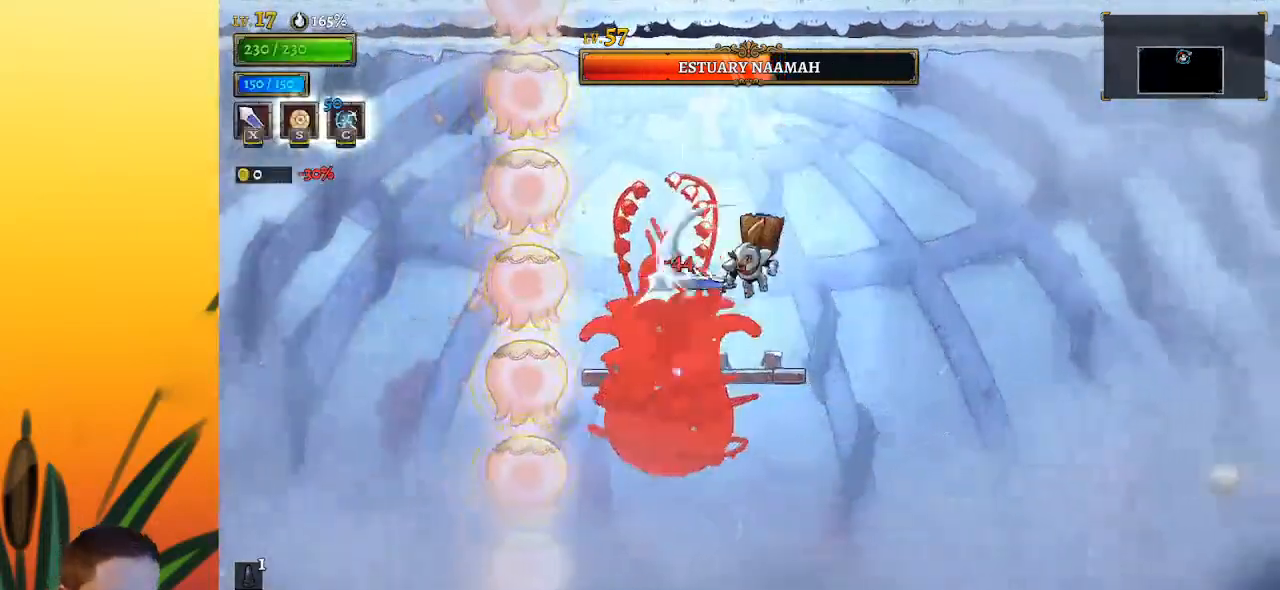
{"keys": ["right"], "events": [[267, "x", "down"], [417, "x", "up"], [467, "right", "down"]]}
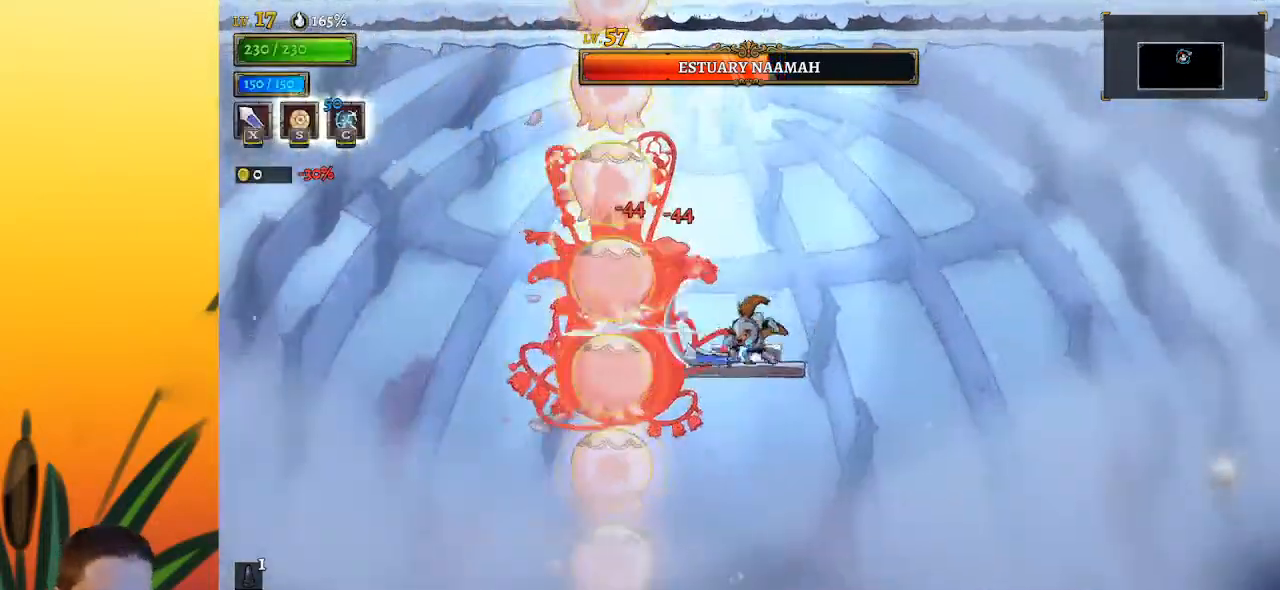
{"keys": ["z"], "events": [[50, "z", "down"], [433, "right", "up"]]}
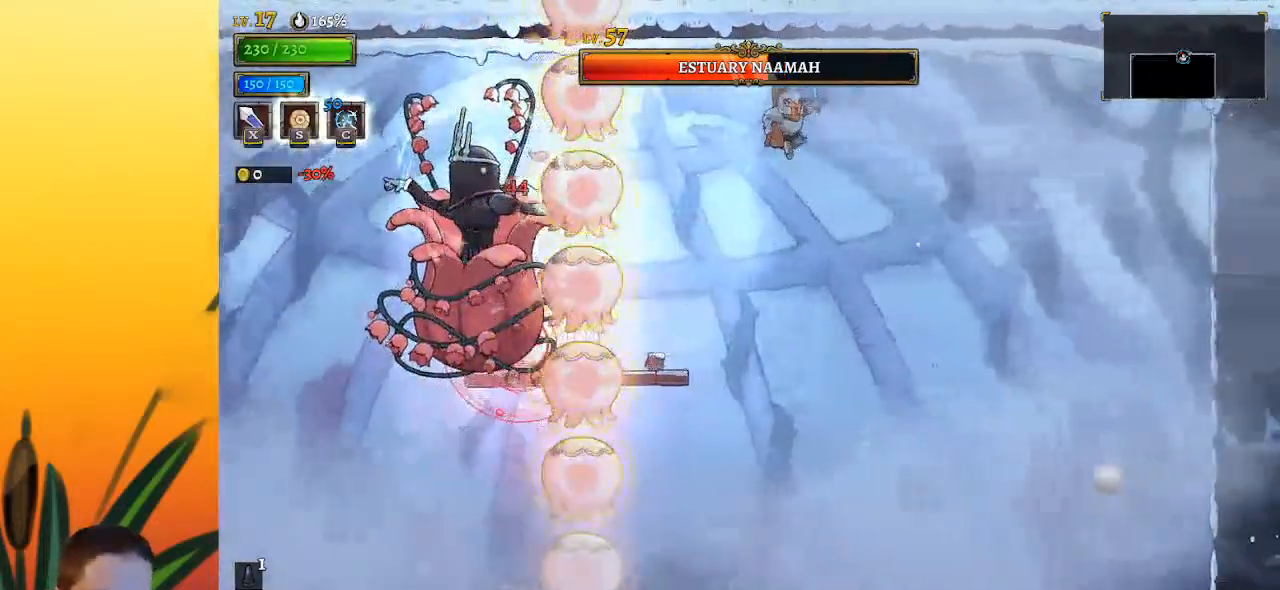
{"keys": ["a"], "events": [[33, "z", "up"], [350, "a", "down"], [400, "s", "down"], [500, "s", "up"]]}
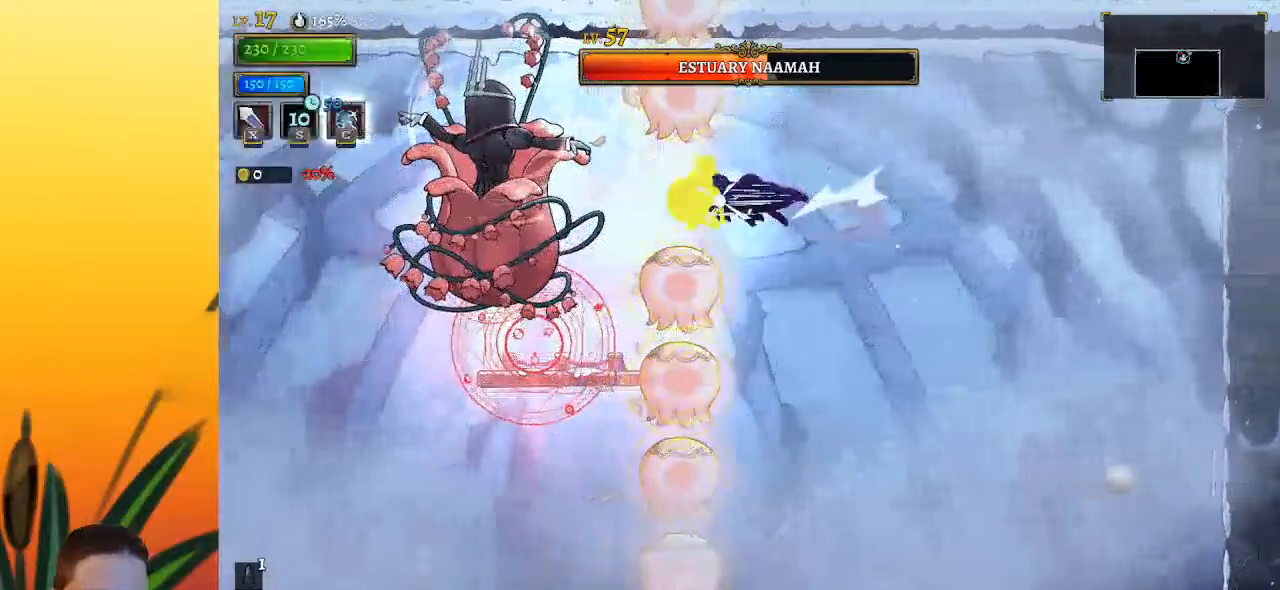
{"keys": [], "events": [[33, "a", "up"]]}
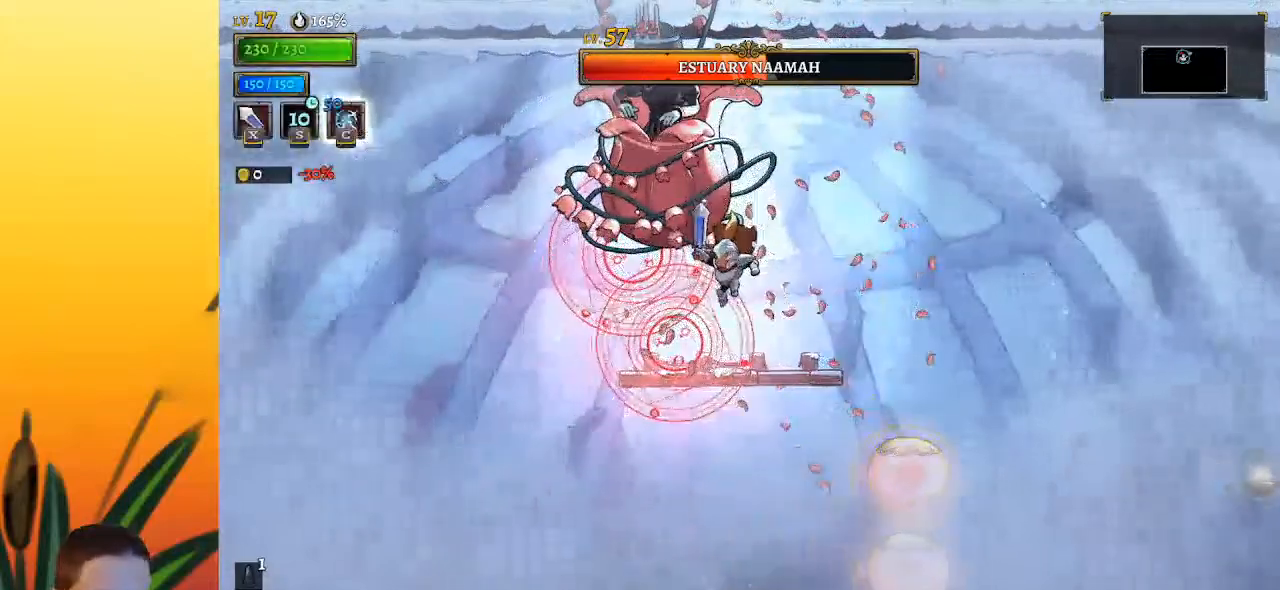
{"keys": ["right", "z"], "events": [[17, "x", "down"], [100, "x", "up"], [150, "right", "down"], [483, "z", "down"]]}
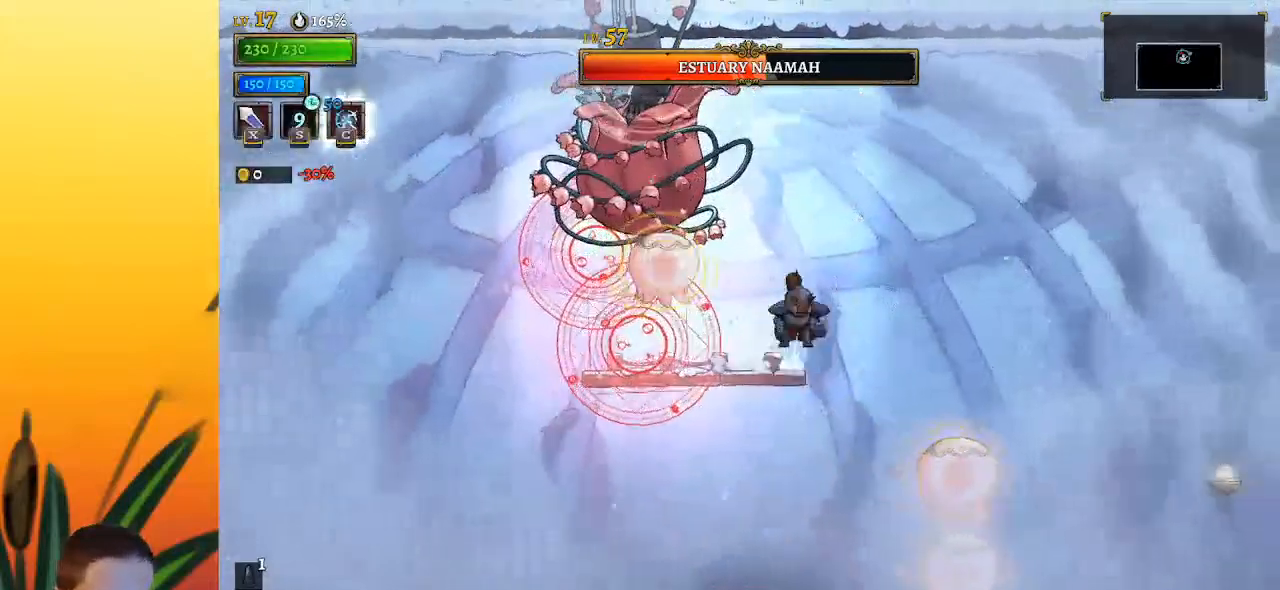
{"keys": [], "events": [[17, "right", "up"], [67, "left", "down"], [67, "x", "down"], [167, "down", "down"], [217, "left", "up"], [267, "x", "up"], [300, "right", "down"], [300, "z", "up"], [350, "down", "up"], [400, "right", "up"]]}
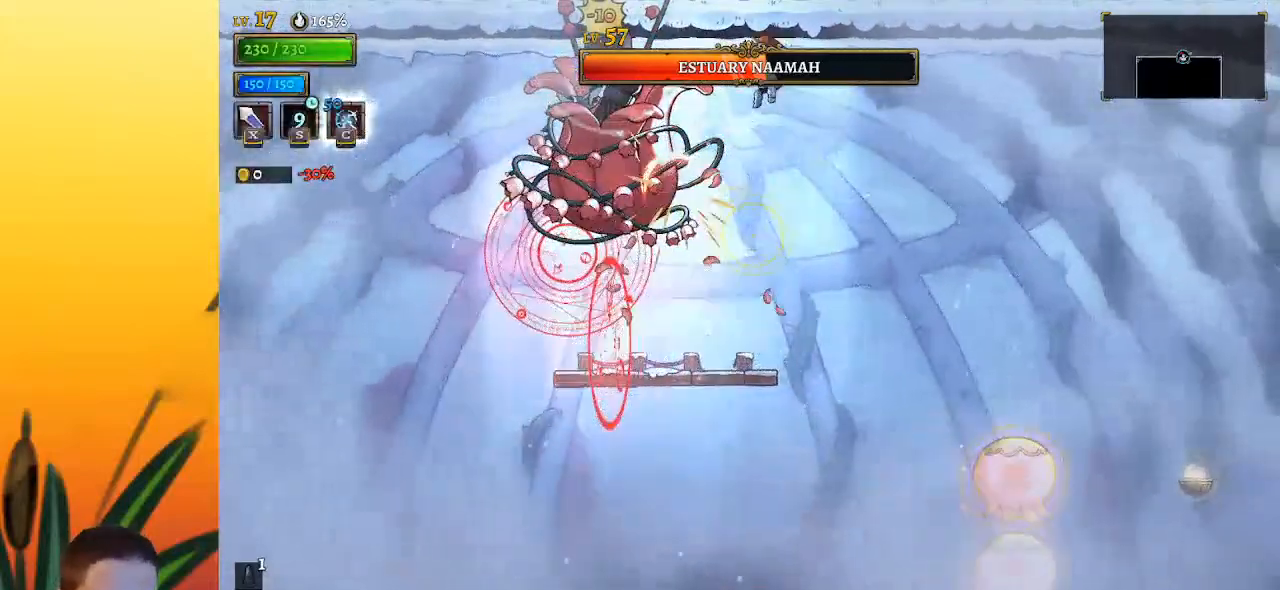
{"keys": [], "events": [[83, "left", "down"], [133, "x", "down"], [183, "left", "up"], [233, "right", "down"], [233, "x", "up"], [333, "down", "down"], [417, "down", "up"], [417, "right", "up"]]}
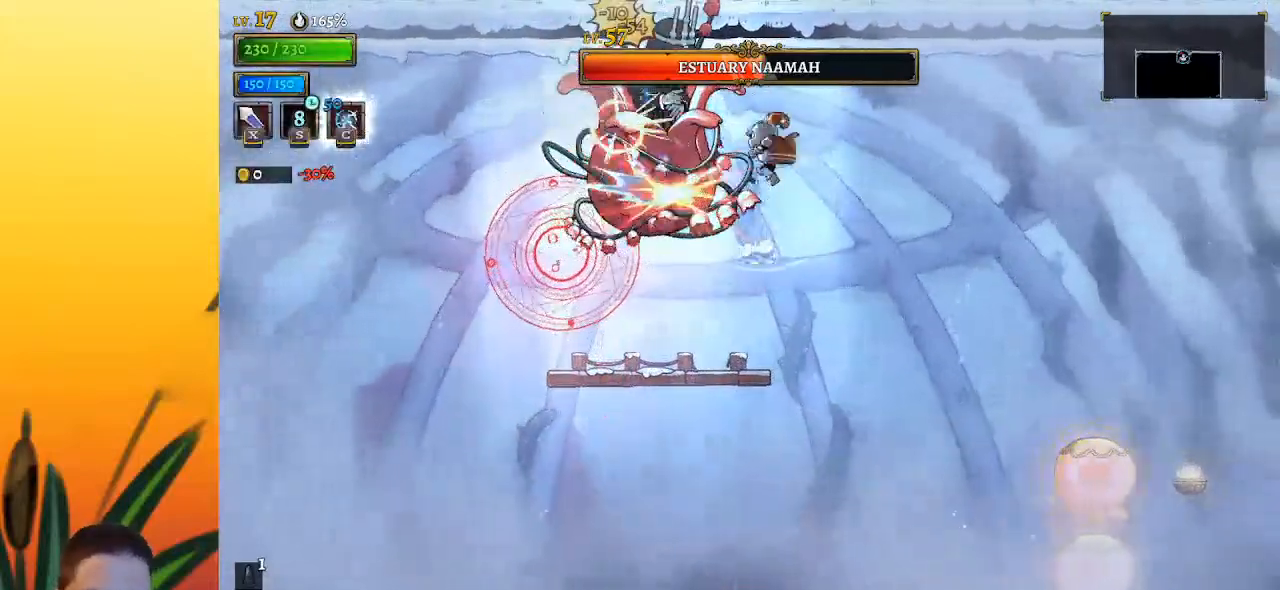
{"keys": ["left"], "events": [[17, "left", "down"], [67, "left", "up"], [150, "right", "down"], [433, "left", "down"], [433, "right", "up"]]}
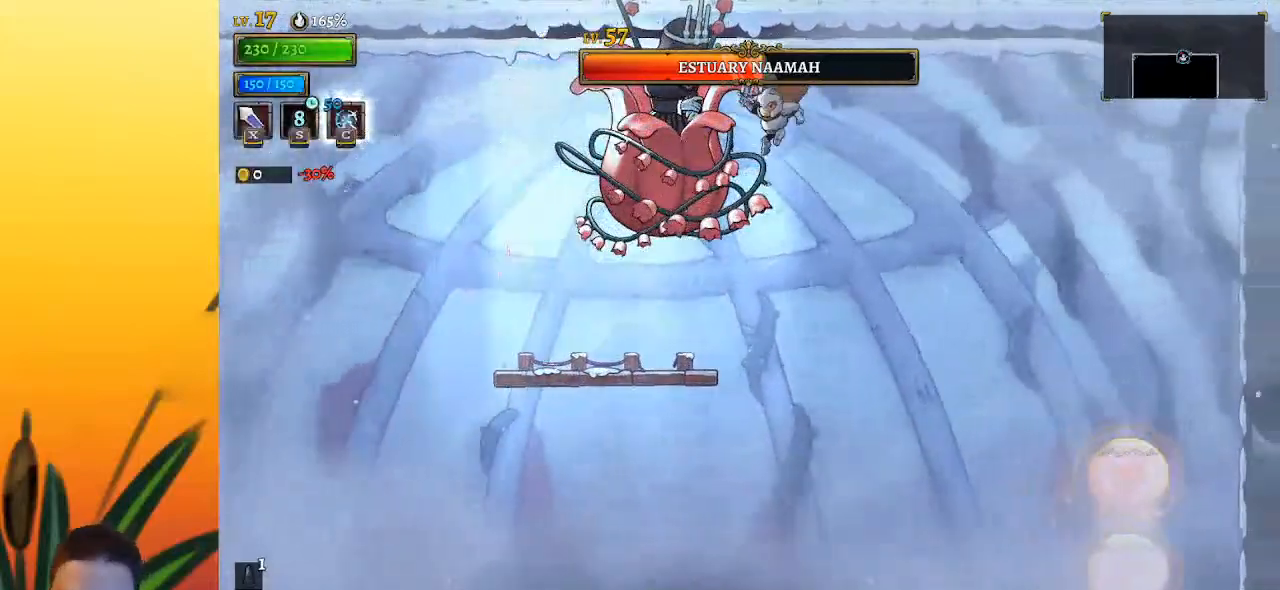
{"keys": [], "events": [[33, "down", "down"], [33, "left", "up"], [33, "x", "down"], [67, "right", "down"], [67, "x", "up"], [117, "down", "up"], [400, "left", "down"], [400, "right", "up"], [500, "left", "up"]]}
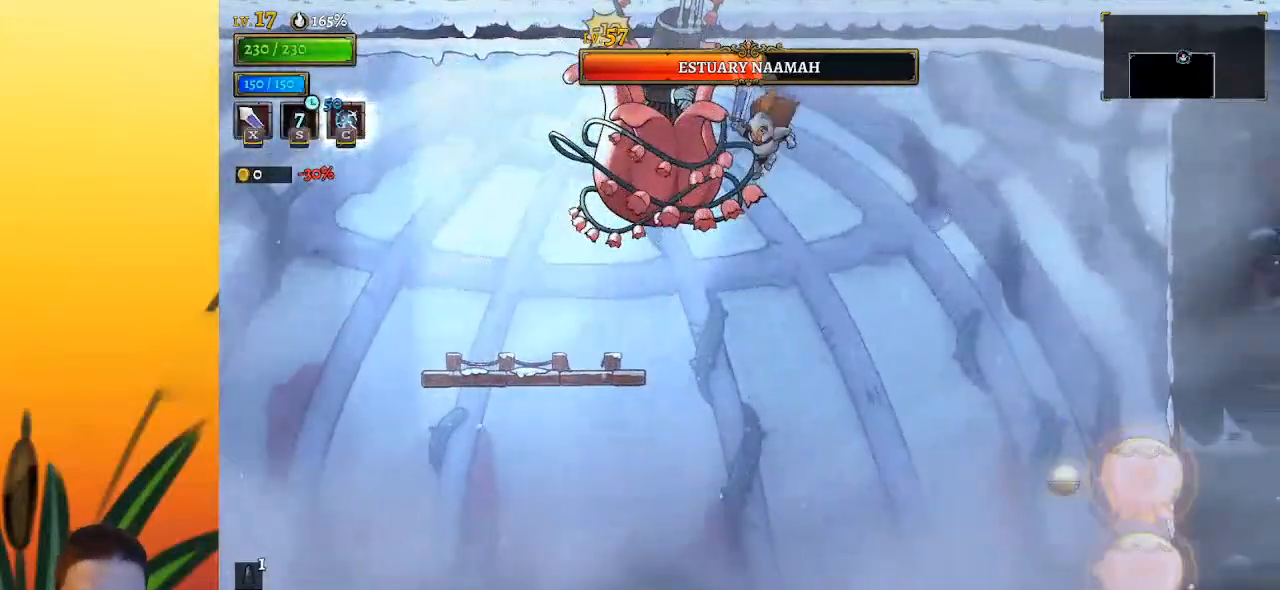
{"keys": ["right"], "events": [[33, "x", "down"], [83, "down", "down"], [83, "right", "down"], [133, "x", "up"], [233, "down", "up"]]}
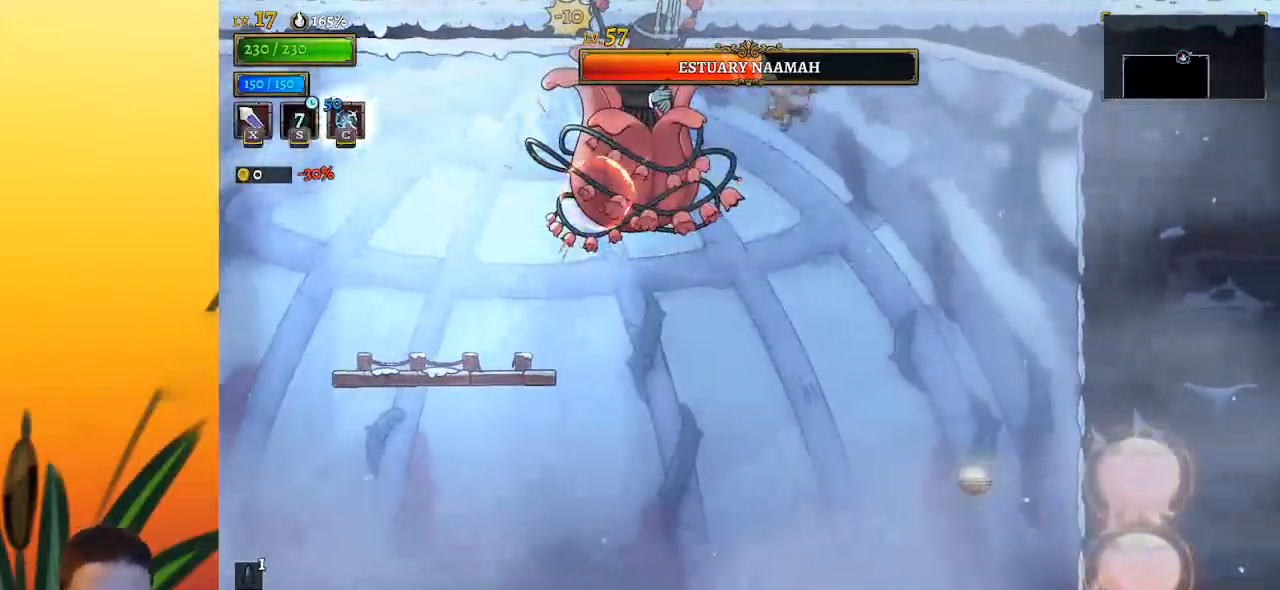
{"keys": [], "events": [[50, "left", "down"], [50, "right", "up"], [50, "x", "down"], [150, "x", "up"], [200, "left", "up"], [250, "right", "down"], [483, "right", "up"]]}
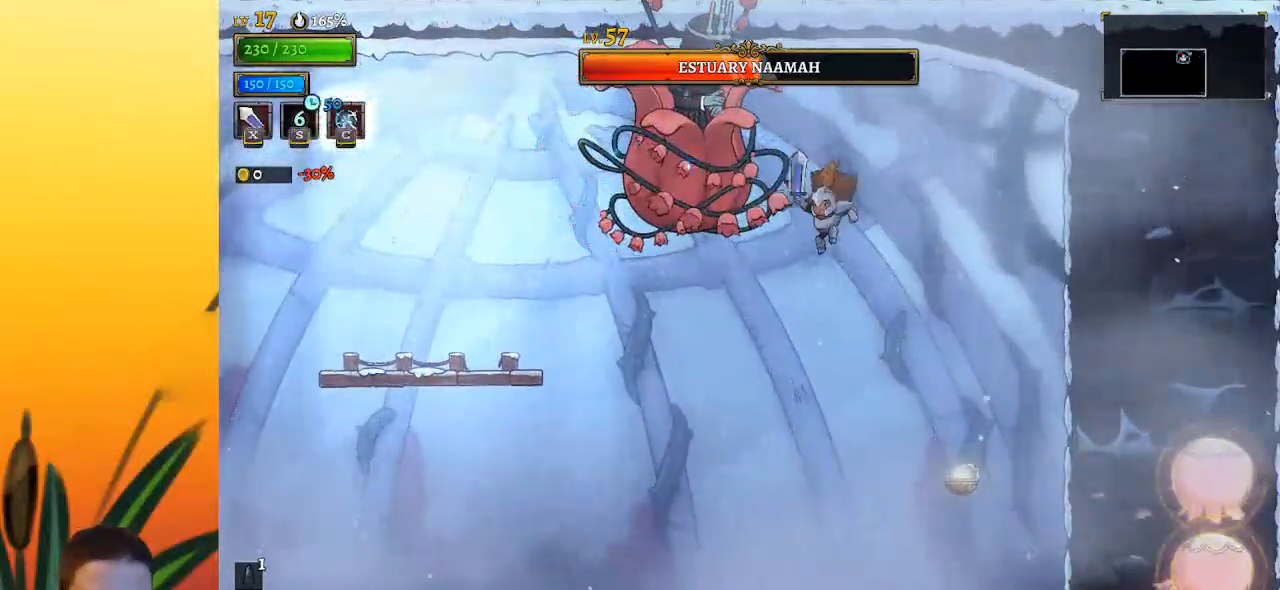
{"keys": ["a", "left"], "events": [[117, "a", "down"], [117, "left", "down"]]}
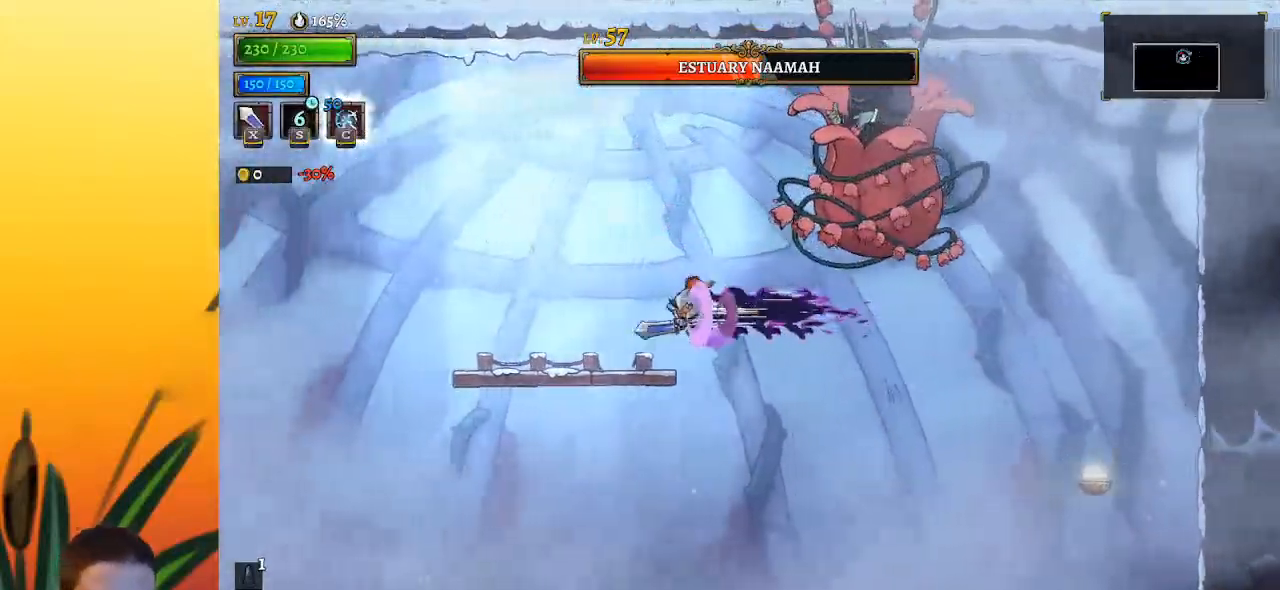
{"keys": [], "events": [[83, "a", "up"], [133, "right", "down"], [183, "left", "up"], [233, "c", "down"], [283, "c", "up"], [283, "right", "up"]]}
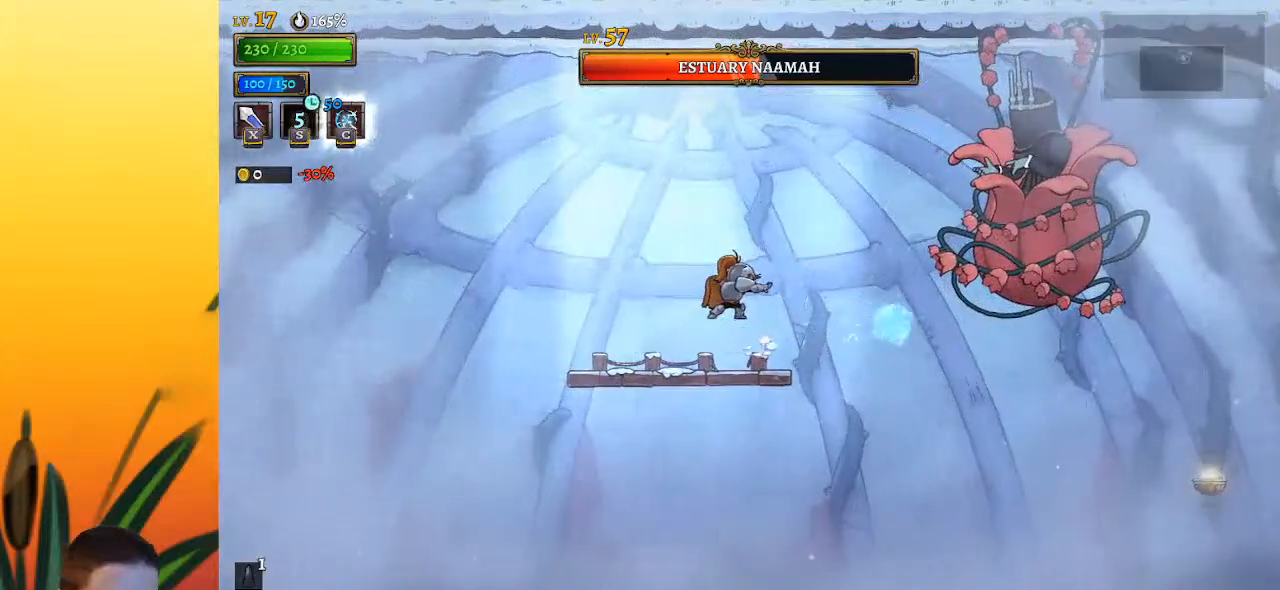
{"keys": ["right", "z"], "events": [[150, "right", "down"], [383, "z", "down"]]}
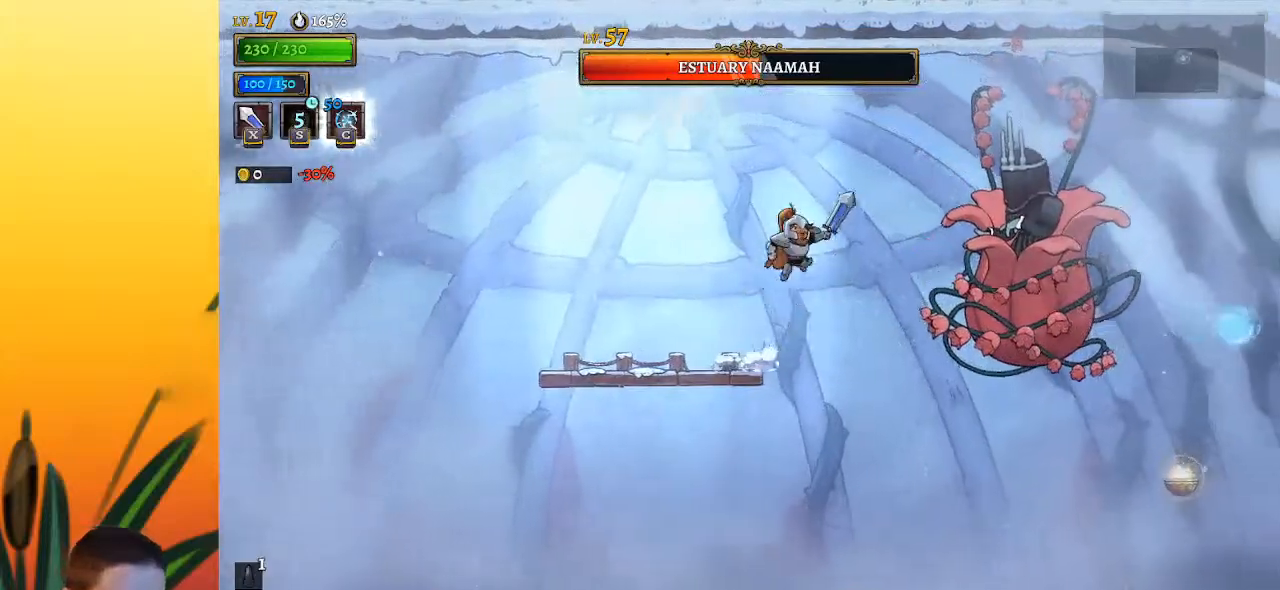
{"keys": ["right"], "events": [[67, "z", "up"], [117, "x", "down"], [167, "right", "up"], [217, "x", "up"], [500, "right", "down"]]}
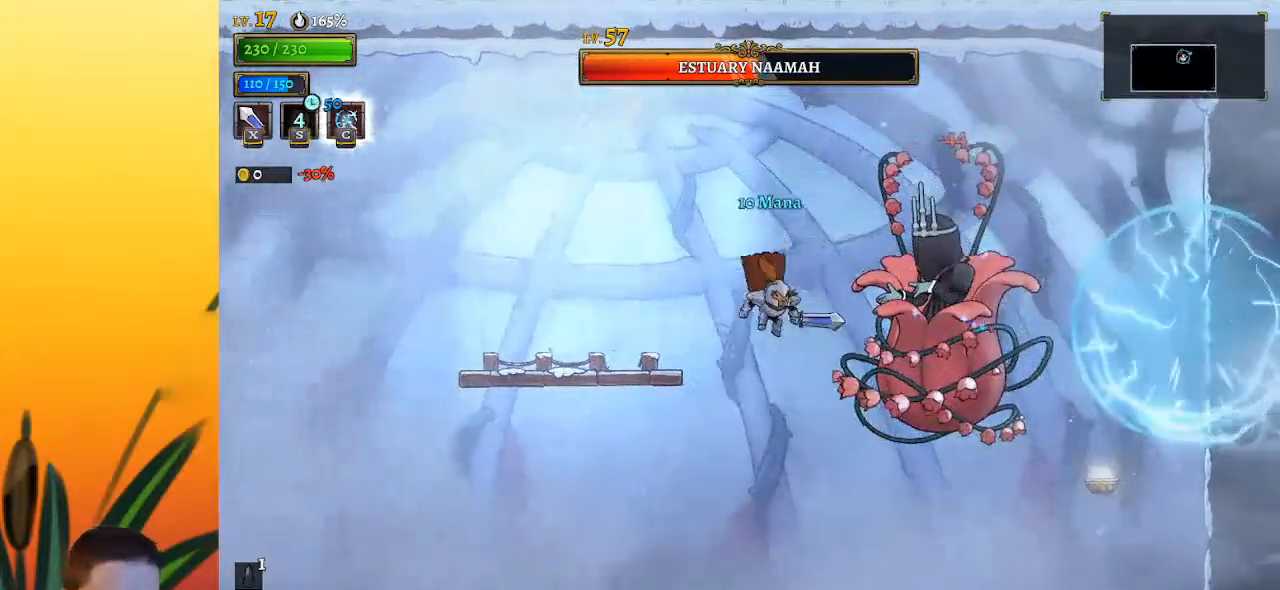
{"keys": ["right"], "events": [[33, "x", "down"], [83, "right", "up"], [133, "down", "down"], [183, "x", "up"], [233, "down", "up"], [317, "left", "down"], [500, "left", "up"], [500, "right", "down"]]}
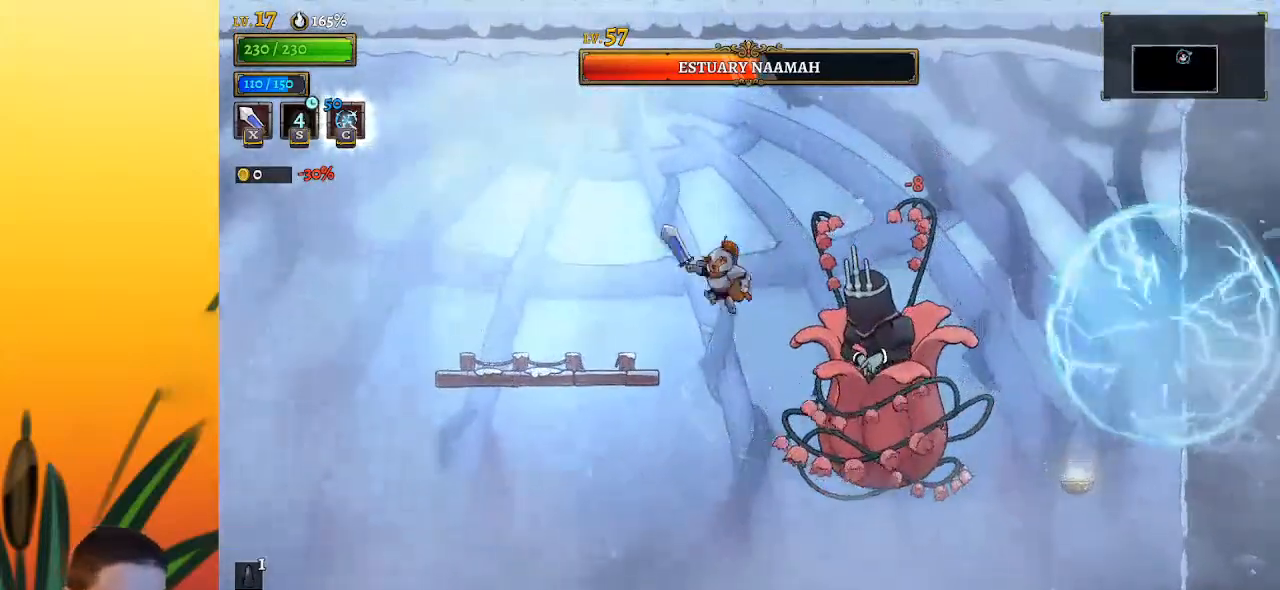
{"keys": ["left"], "events": [[50, "x", "down"], [117, "right", "up"], [117, "x", "up"], [167, "left", "down"], [250, "down", "down"], [400, "down", "up"]]}
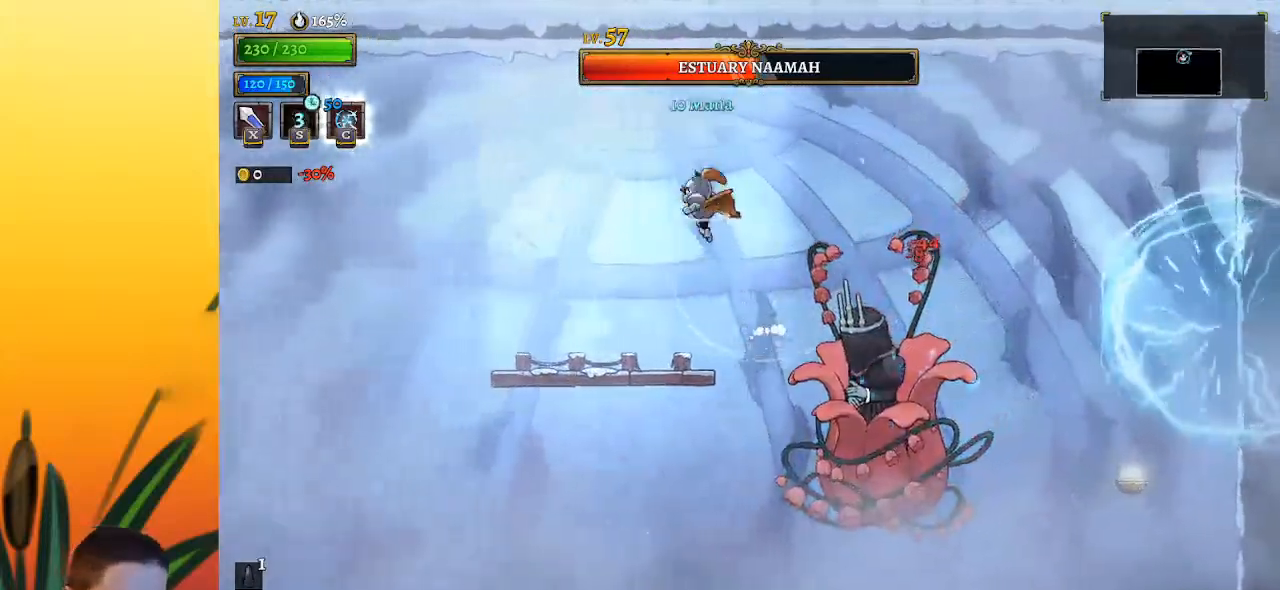
{"keys": ["right", "x"], "events": [[333, "right", "down"], [383, "left", "up"], [433, "x", "down"]]}
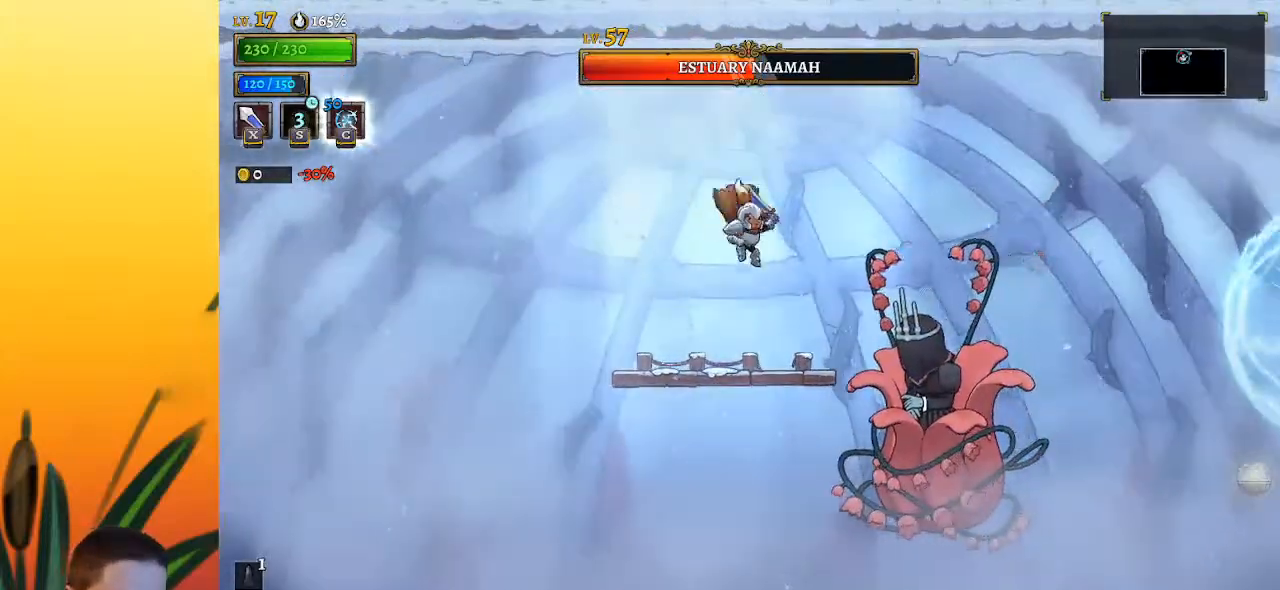
{"keys": ["left", "right", "x"], "events": [[17, "x", "up"], [67, "right", "up"], [117, "left", "down"], [317, "left", "up"], [367, "right", "down"], [417, "x", "down"], [467, "left", "down"]]}
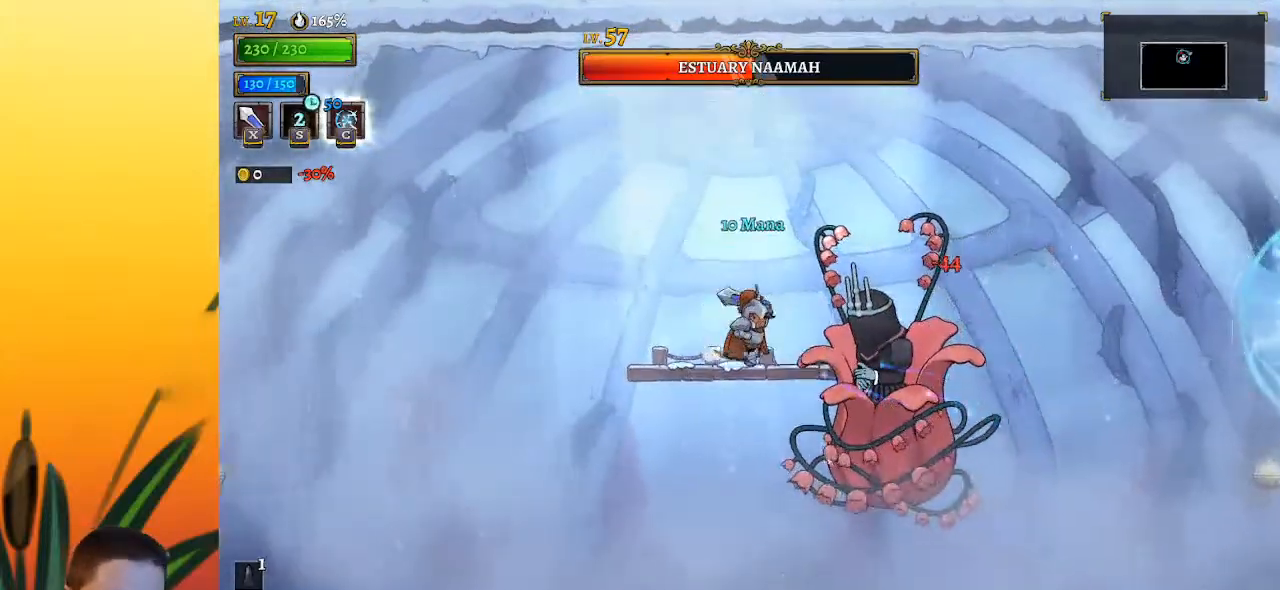
{"keys": [], "events": [[17, "right", "up"], [67, "x", "up"], [250, "left", "up"], [350, "x", "down"], [433, "x", "up"]]}
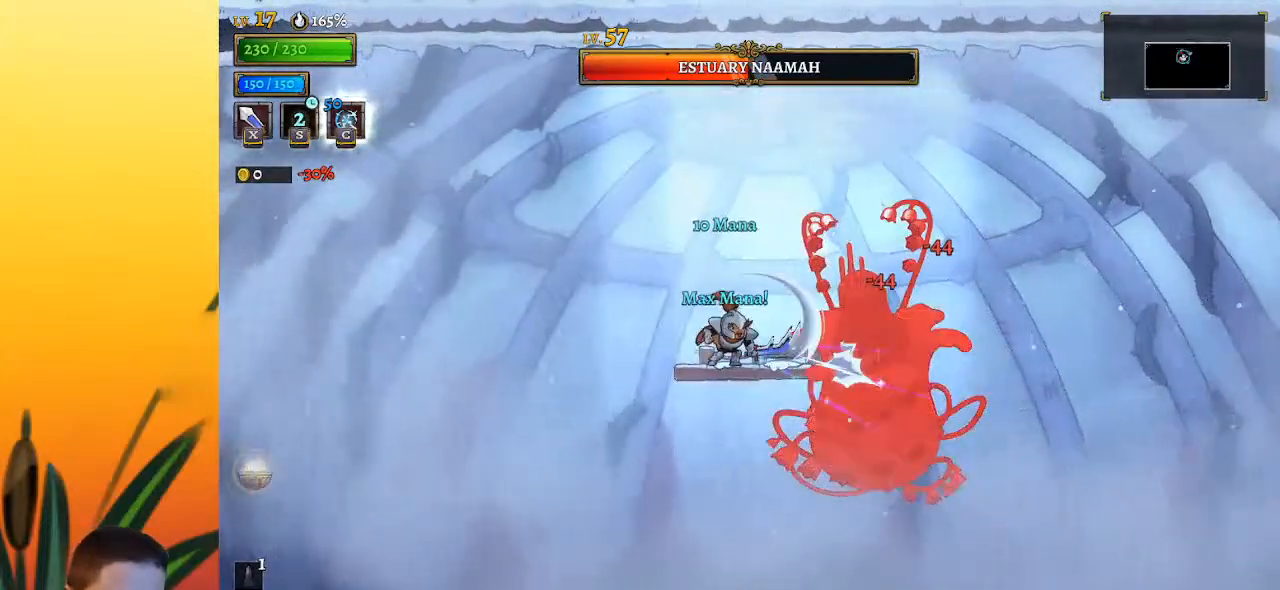
{"keys": [], "events": [[367, "x", "down"], [400, "x", "up"]]}
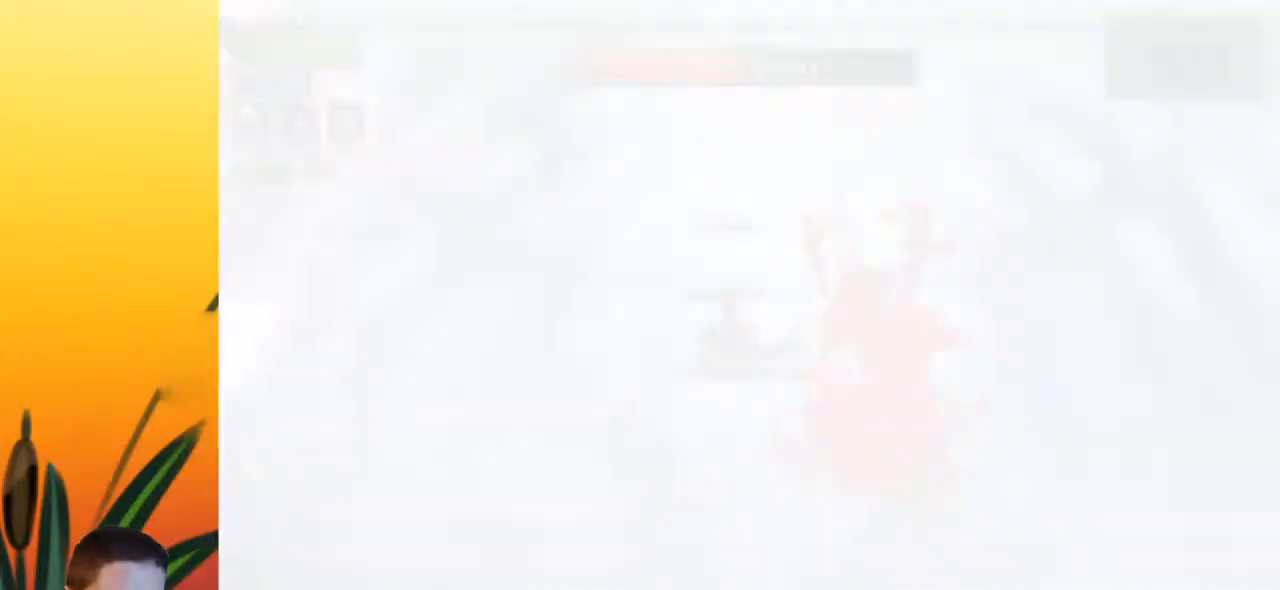
{"keys": [], "events": []}
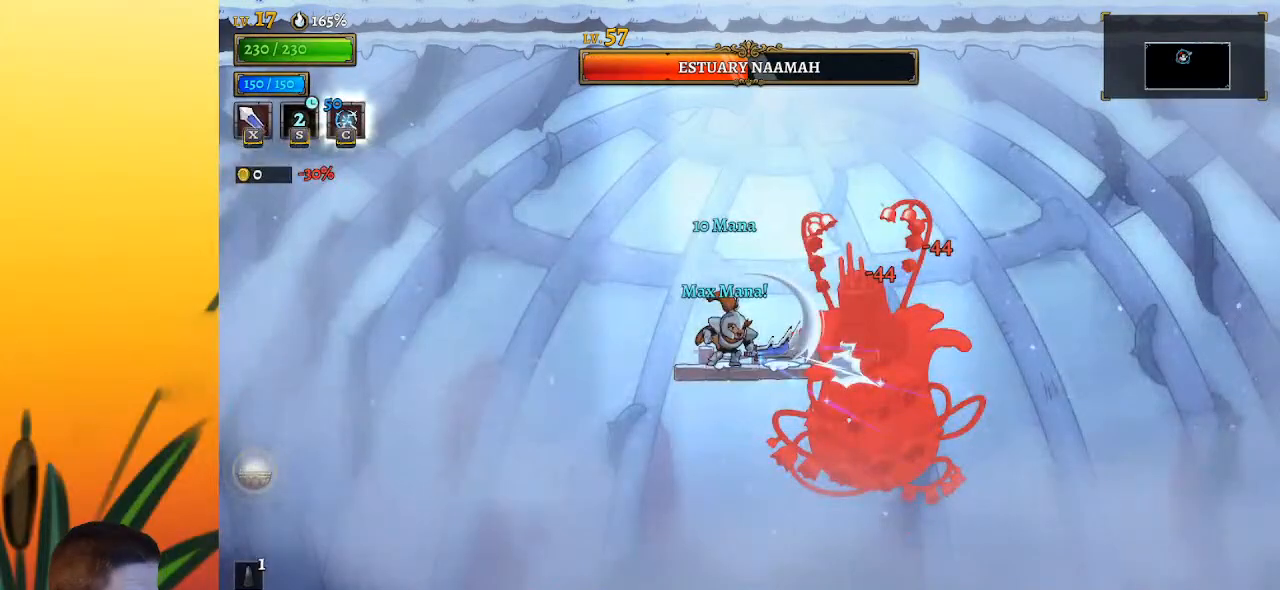
{"keys": [], "events": []}
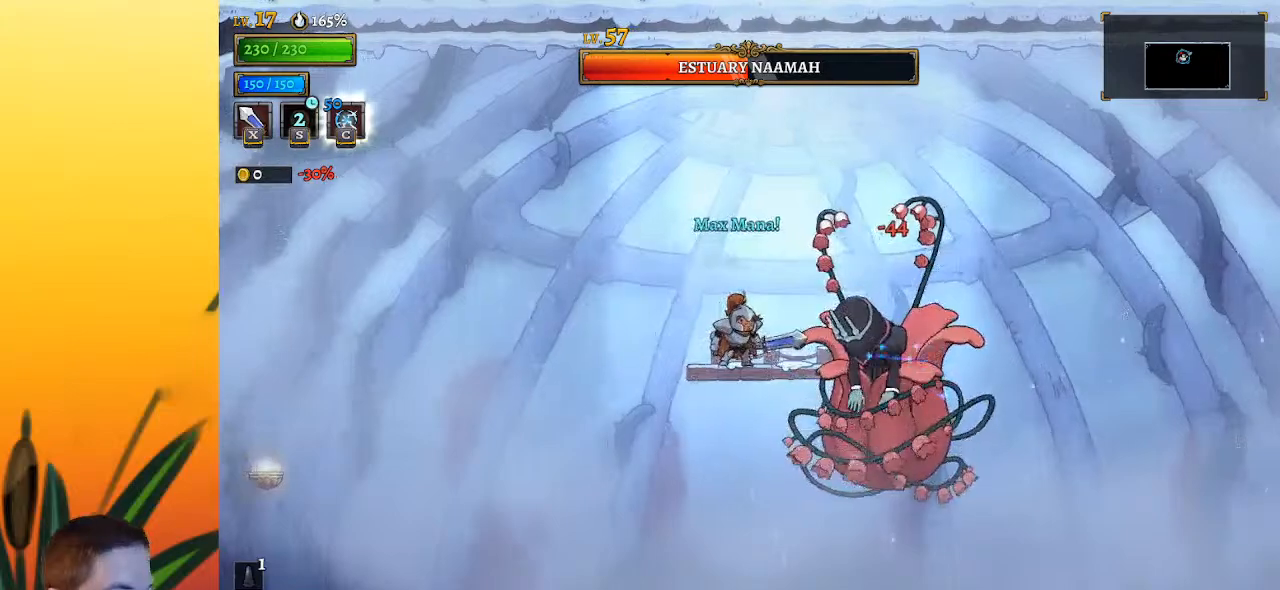
{"keys": [], "events": [[133, "x", "down"], [217, "x", "up"]]}
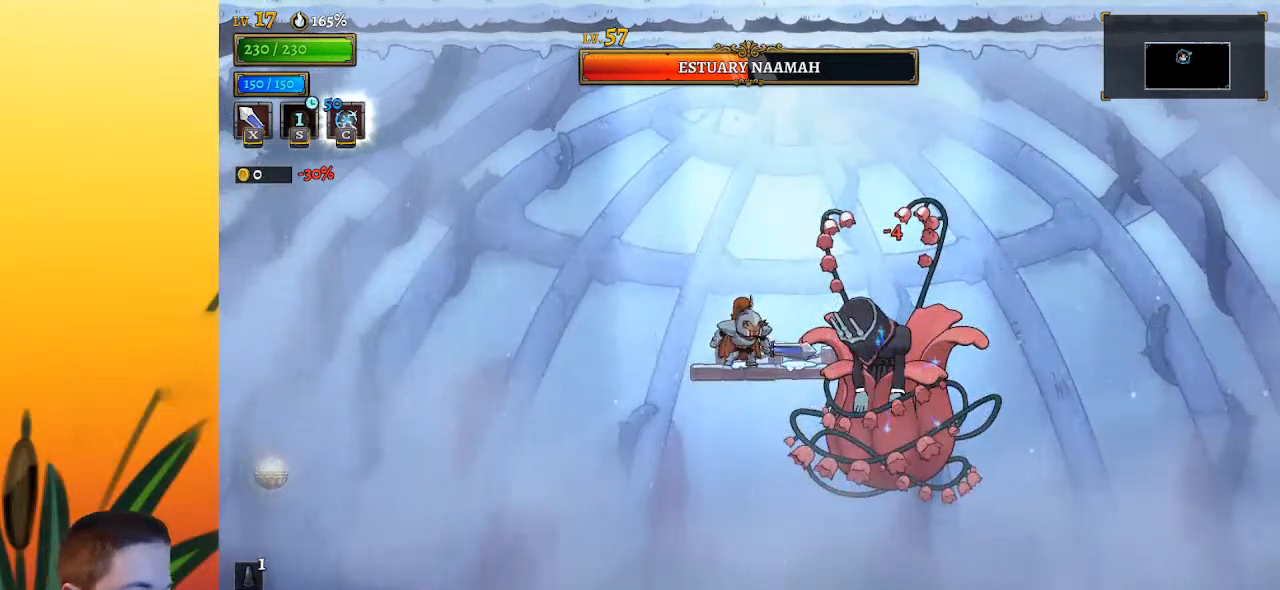
{"keys": [], "events": [[50, "x", "down"], [133, "x", "up"]]}
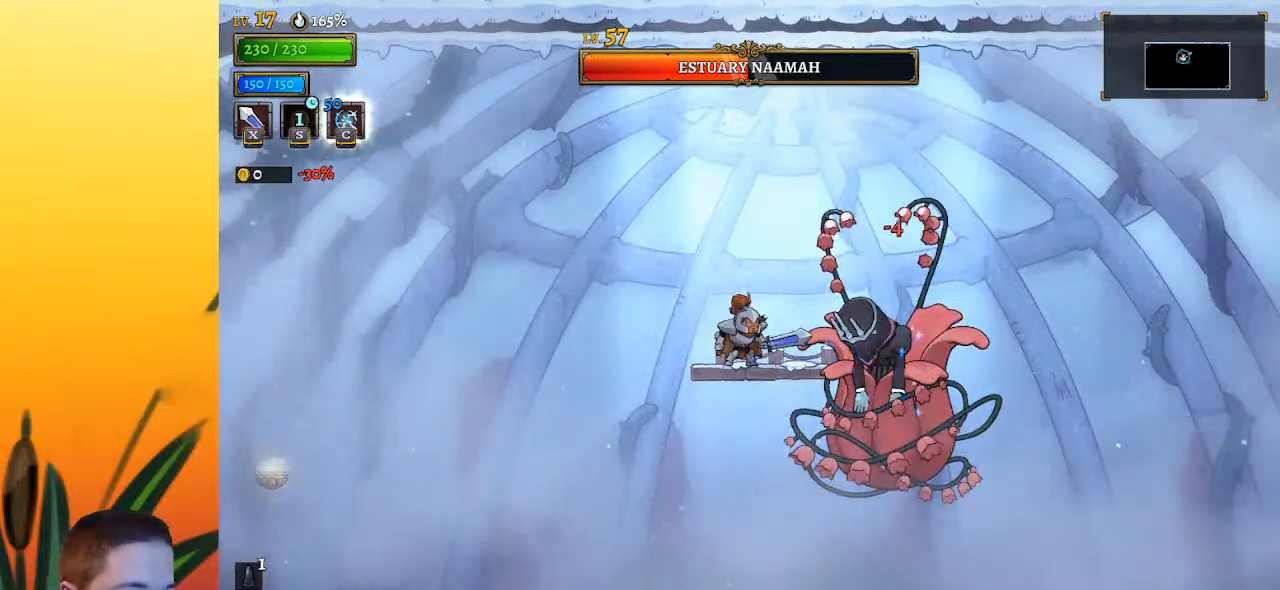
{"keys": ["x"], "events": [[17, "x", "down"], [117, "x", "up"], [483, "x", "down"]]}
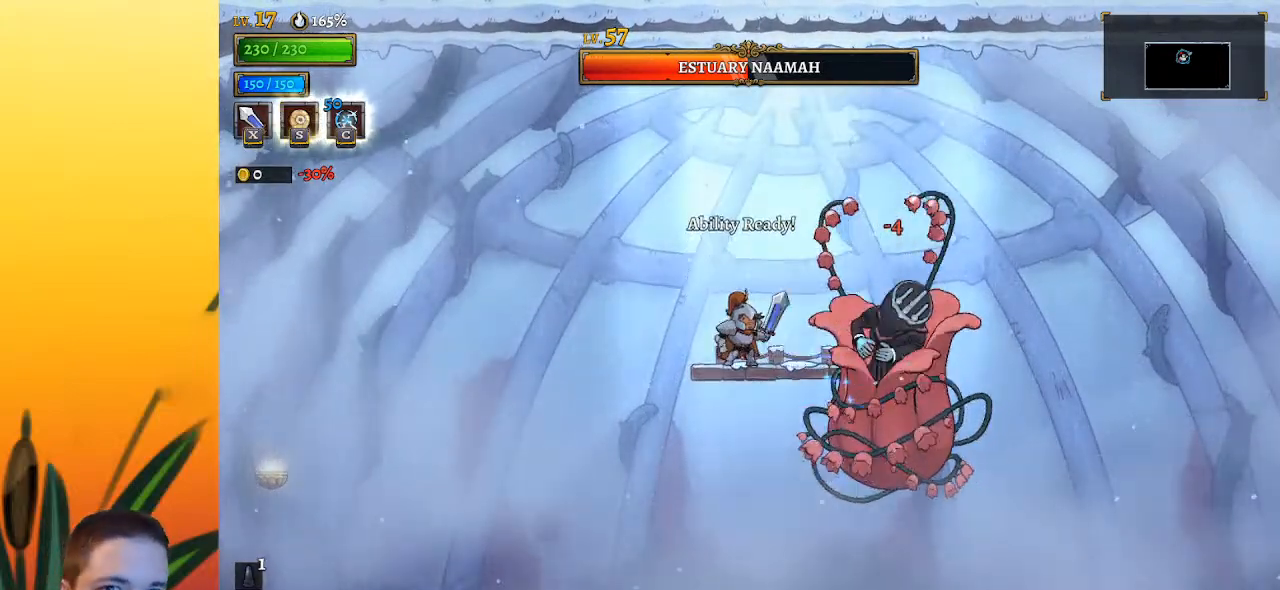
{"keys": ["x"], "events": [[117, "x", "up"], [450, "x", "down"]]}